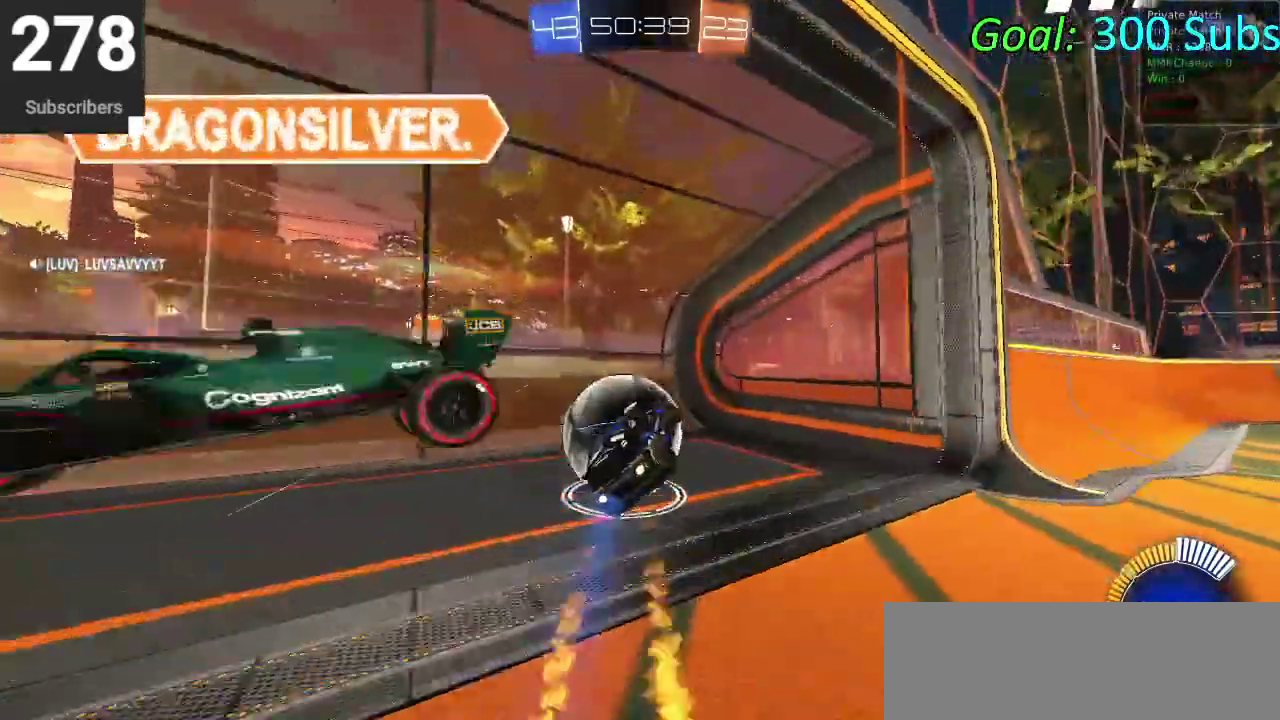
Gameplay with a controller (PlayStation layout); each line is a JSON object with the inputs held at the frame after it. "events" lists button and stick changes between this image and that frame as [ms after this image, input, new state], when the widget could be followed in between. Not read: R1.
{"buttons": ["CIRCLE", "L1", "R2"], "left_stick": "up", "right_stick": "center", "events": [[50, "left_stick", "up"], [133, "TRIANGLE", "down"], [217, "left_stick", "center"], [300, "left_stick", "down"], [350, "TRIANGLE", "up"], [367, "left_stick", "center"], [417, "L1", "down"], [467, "left_stick", "up"]]}
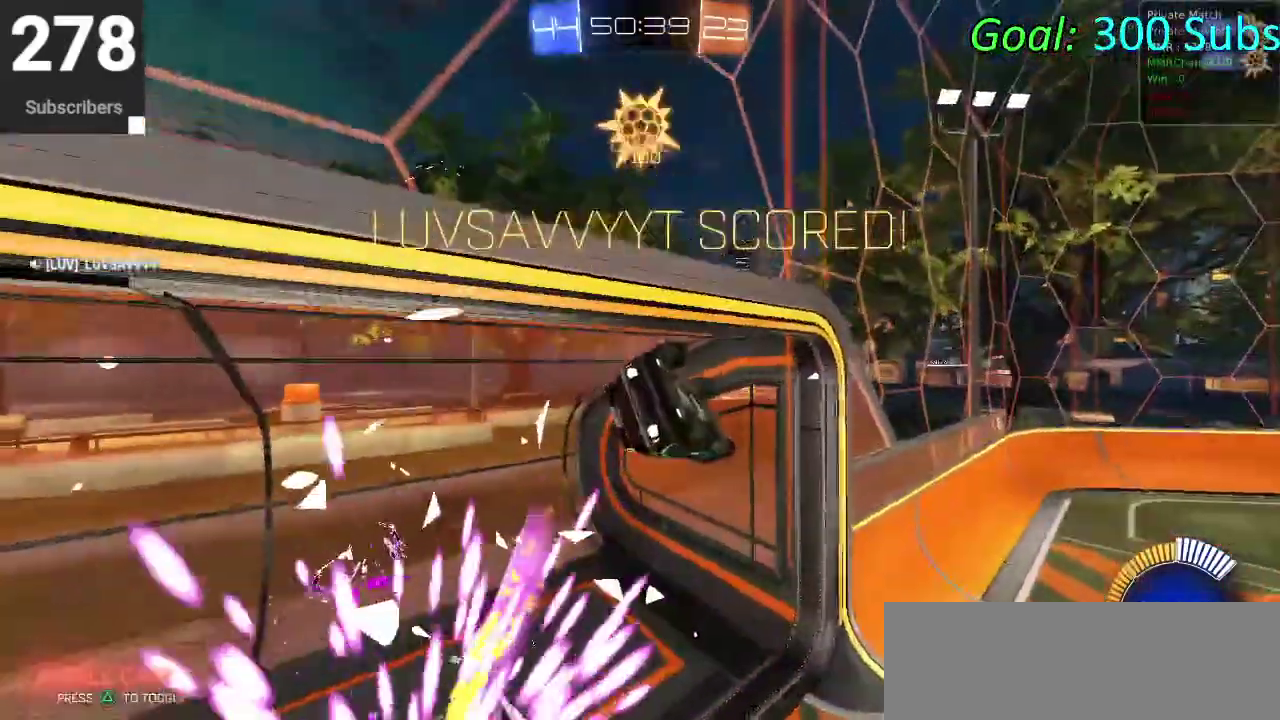
{"buttons": ["CIRCLE", "R2"], "left_stick": "up", "right_stick": "center", "events": [[50, "L1", "up"]]}
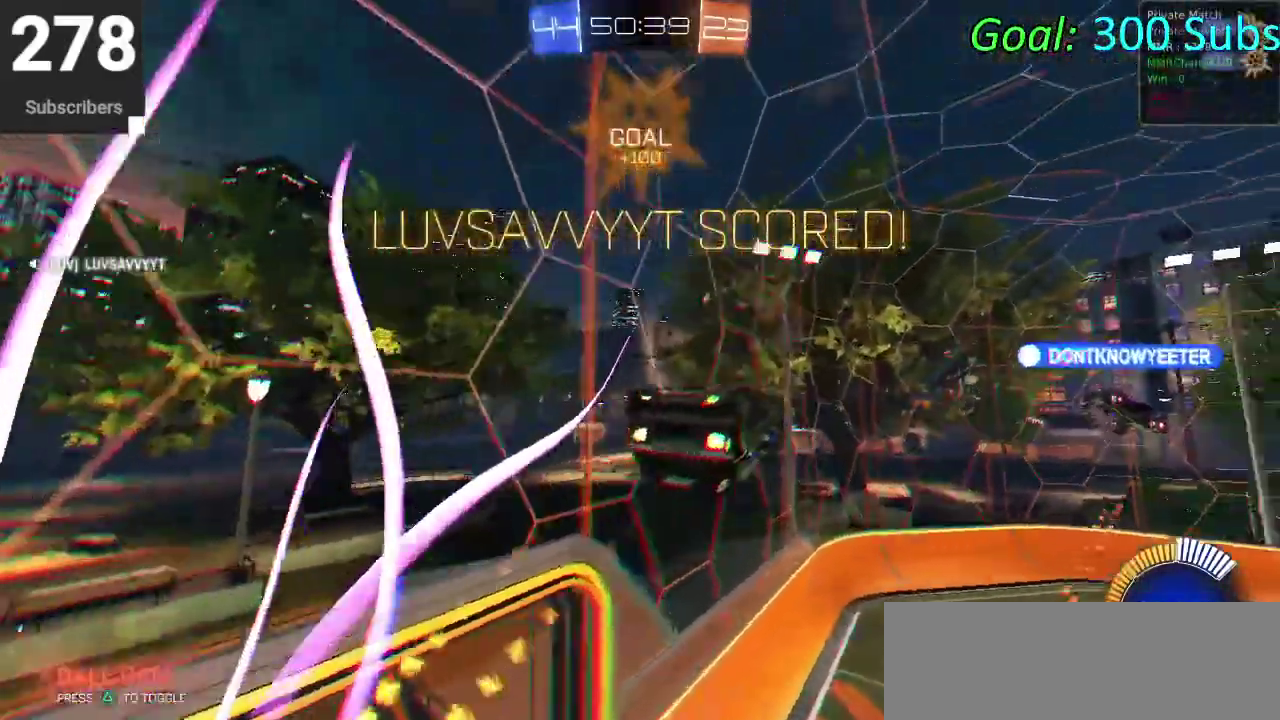
{"buttons": ["R2"], "left_stick": "down-left", "right_stick": "center", "events": [[50, "left_stick", "down-right"], [200, "left_stick", "up-left"], [350, "left_stick", "center"], [433, "left_stick", "left"], [467, "CIRCLE", "up"], [483, "left_stick", "down-left"]]}
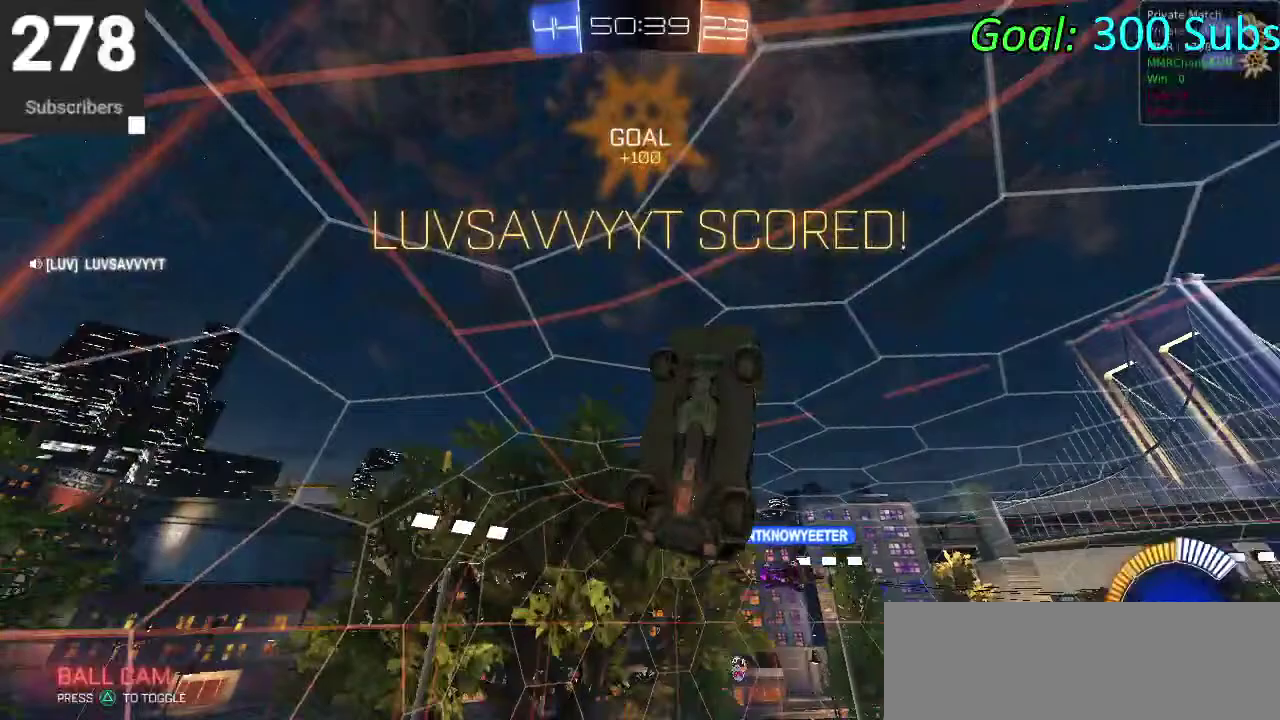
{"buttons": ["SQUARE", "R2"], "left_stick": "down-left", "right_stick": "center", "events": [[83, "SQUARE", "down"]]}
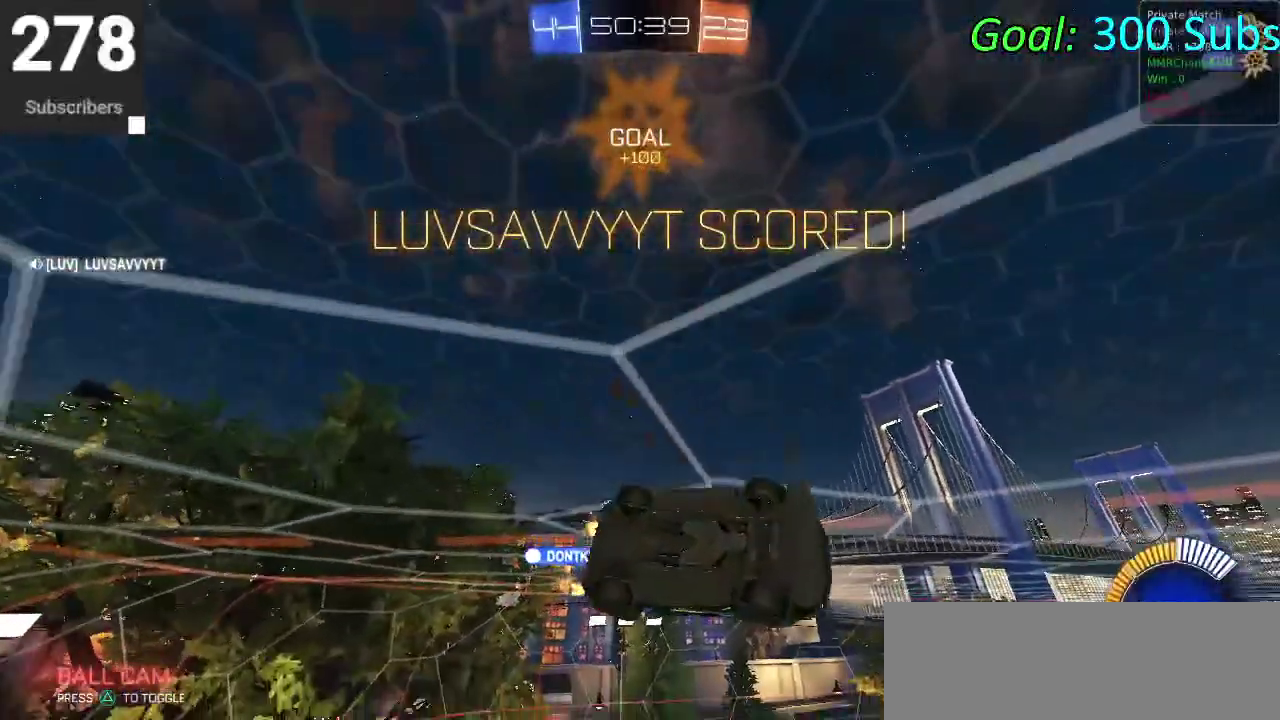
{"buttons": ["DPAD_DOWN"], "left_stick": "center", "right_stick": "center", "events": [[183, "left_stick", "center"], [200, "SQUARE", "up"], [300, "R2", "up"], [367, "DPAD_DOWN", "down"]]}
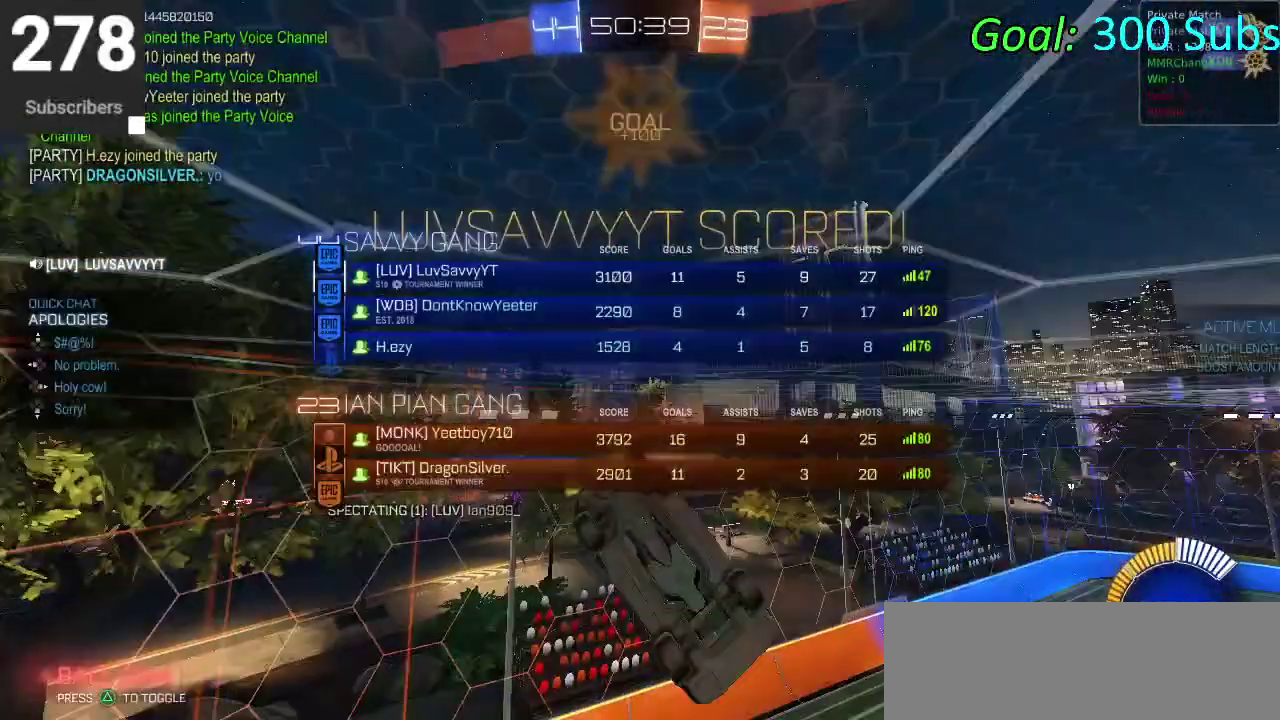
{"buttons": ["DPAD_DOWN"], "left_stick": "center", "right_stick": "center", "events": []}
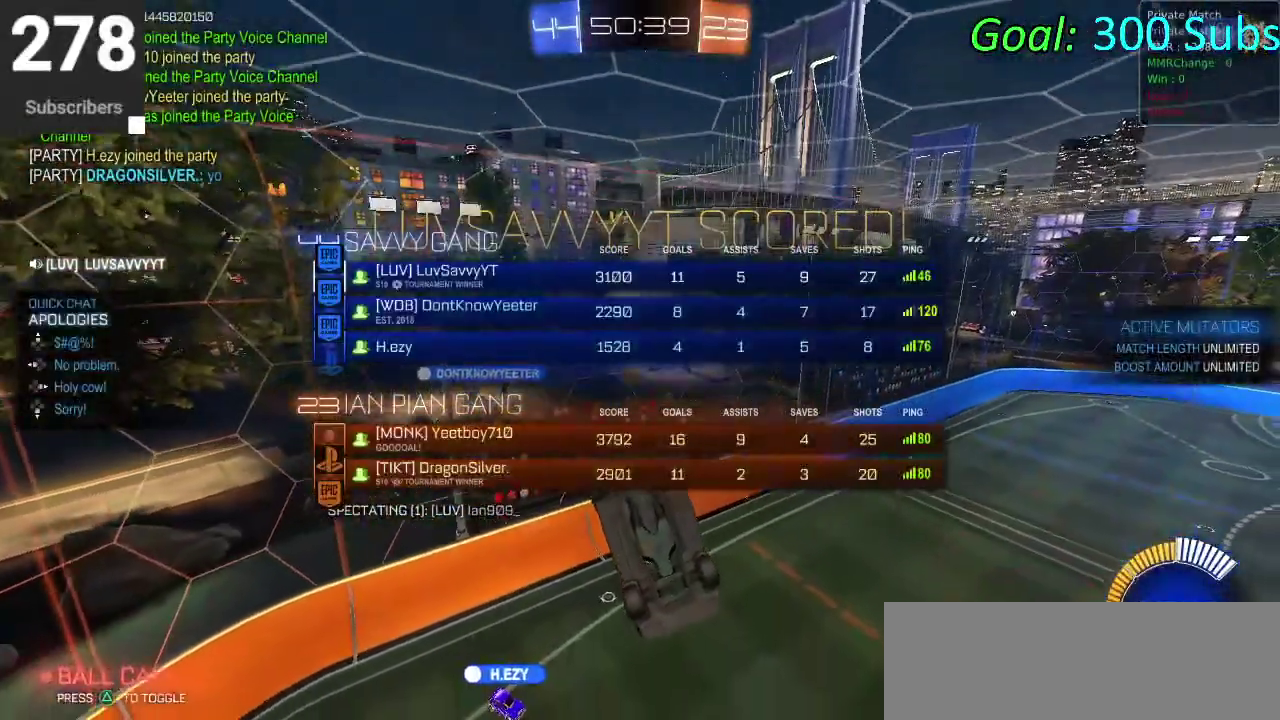
{"buttons": ["DPAD_DOWN"], "left_stick": "center", "right_stick": "center", "events": []}
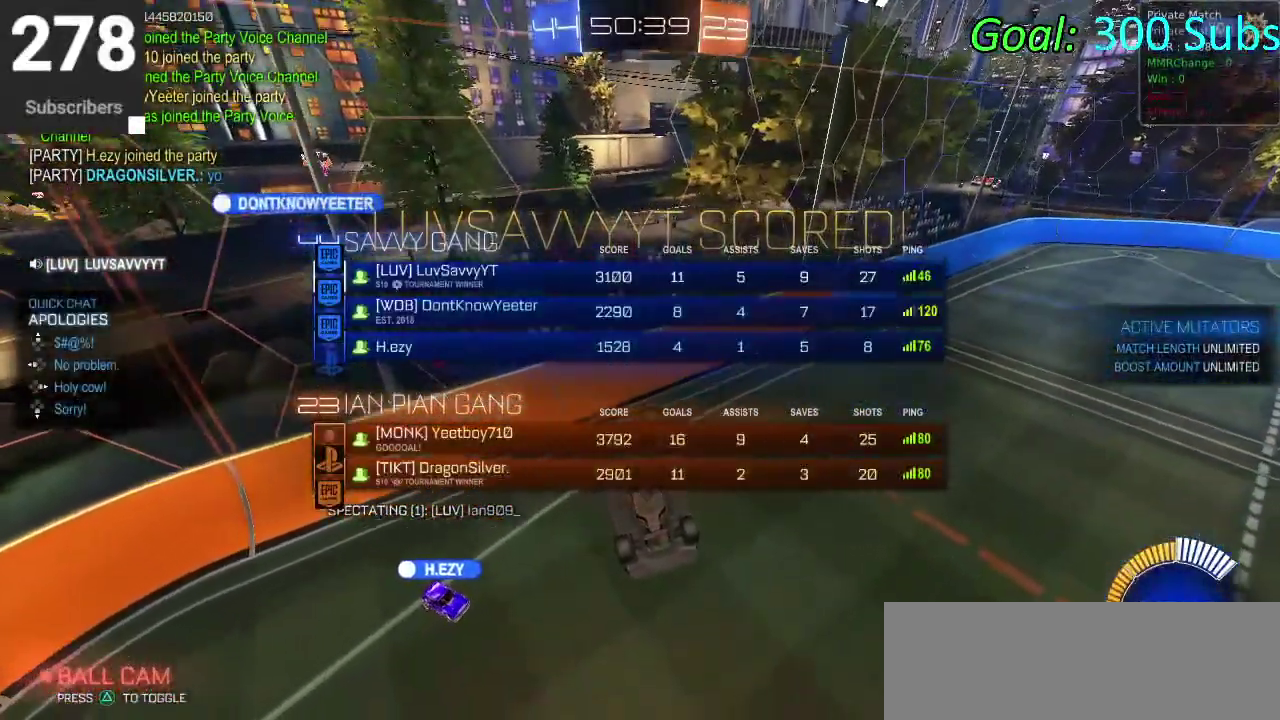
{"buttons": [], "left_stick": "center", "right_stick": "center", "events": [[400, "DPAD_DOWN", "up"]]}
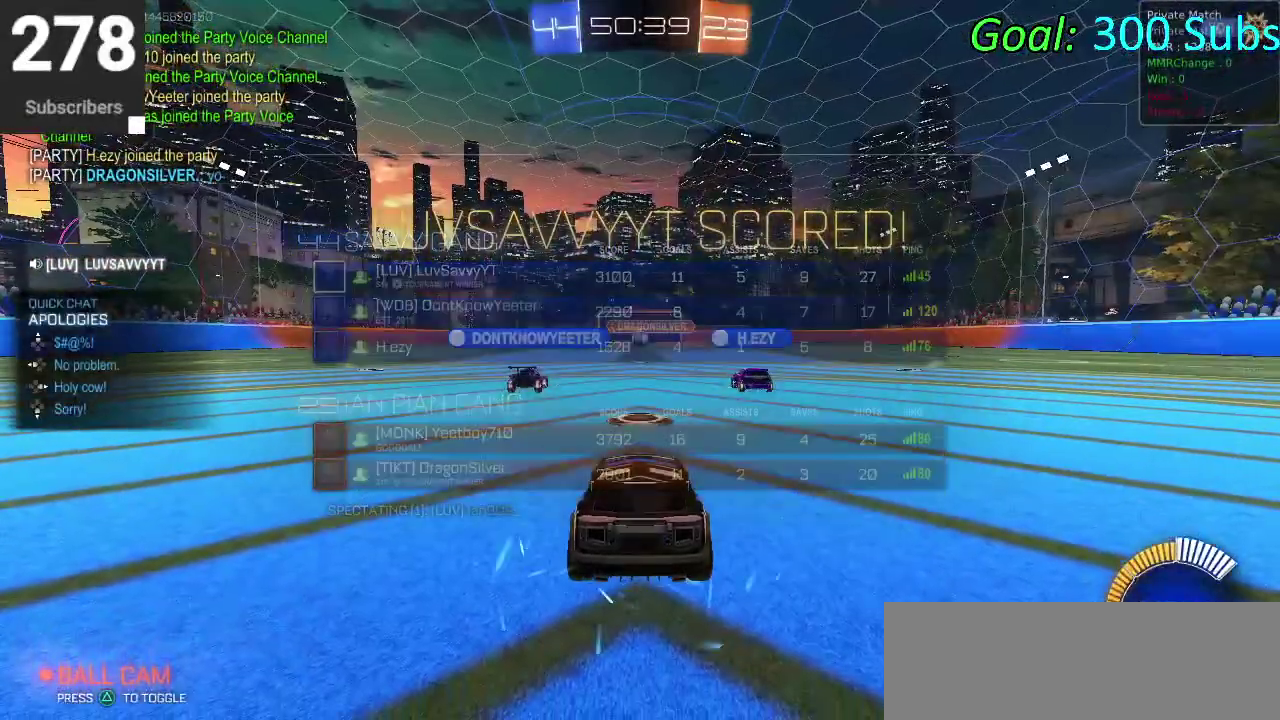
{"buttons": [], "left_stick": "center", "right_stick": "center", "events": [[100, "L1", "down"], [100, "L2", "down"], [100, "R2", "down"], [267, "L1", "up"], [267, "L2", "up"], [283, "R2", "up"]]}
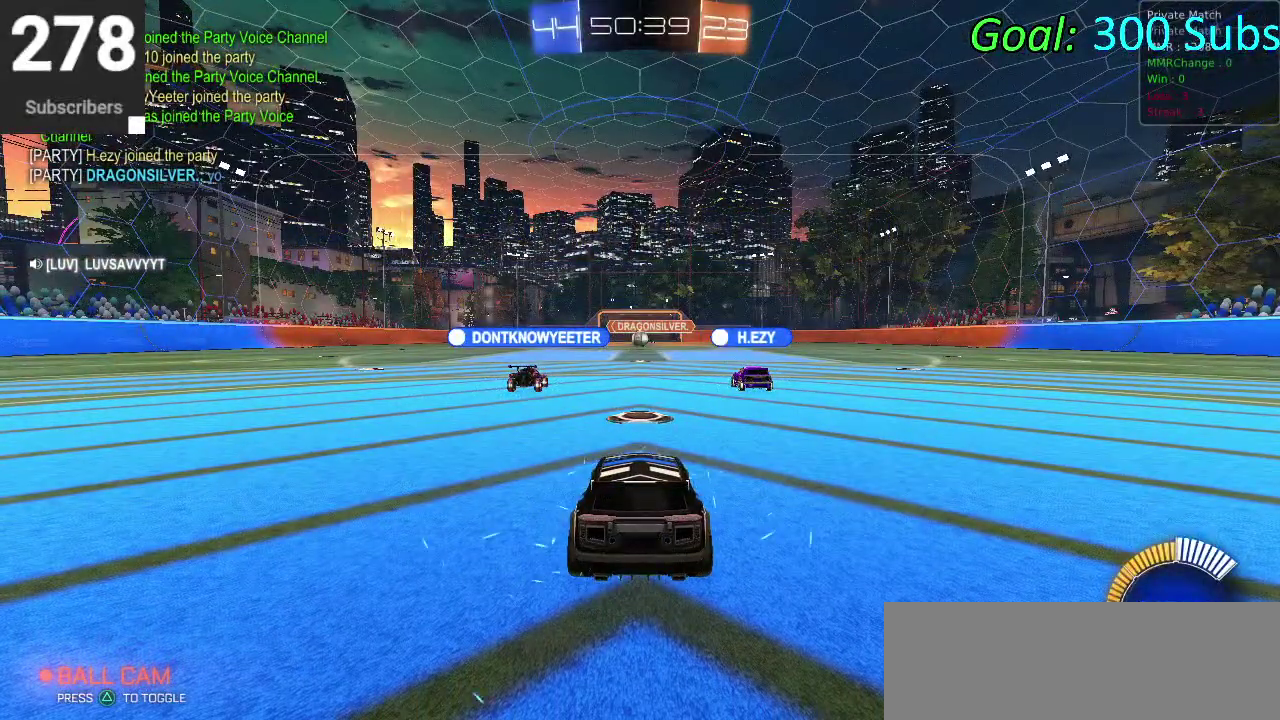
{"buttons": ["L1"], "left_stick": "center", "right_stick": "center", "events": [[183, "L1", "down"], [350, "L1", "up"], [467, "L1", "down"]]}
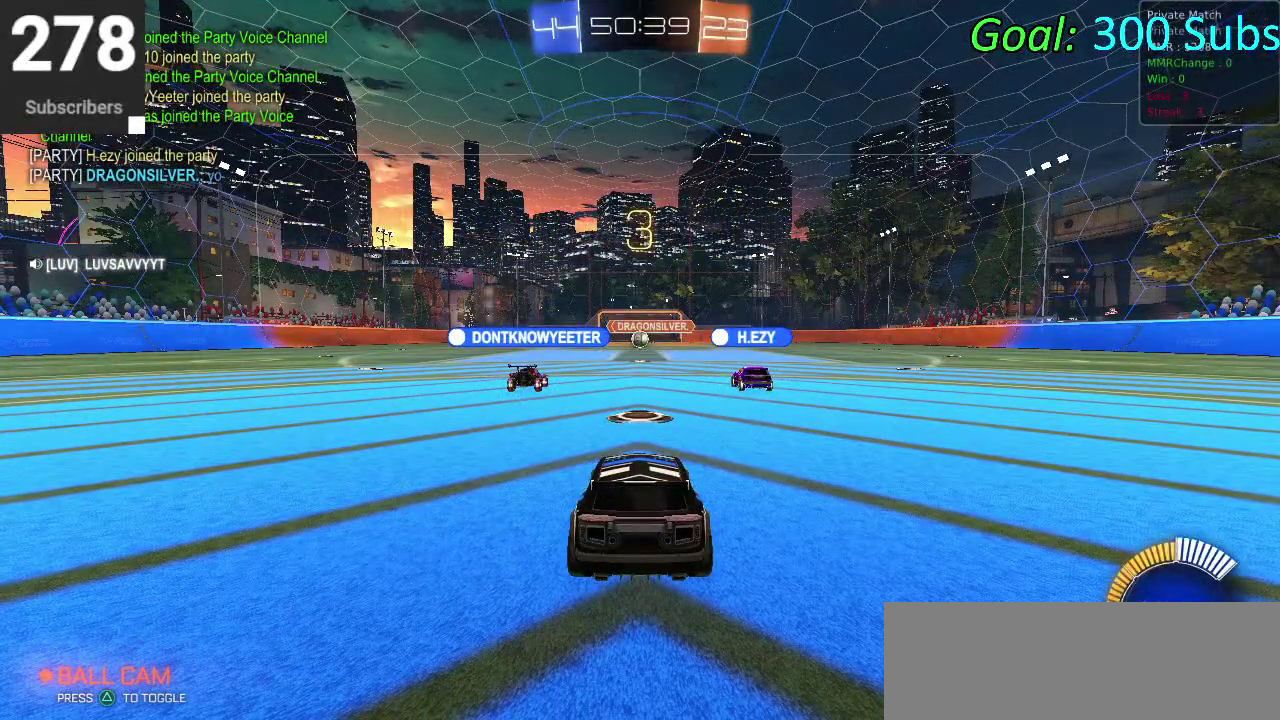
{"buttons": [], "left_stick": "center", "right_stick": "center", "events": [[117, "L1", "up"]]}
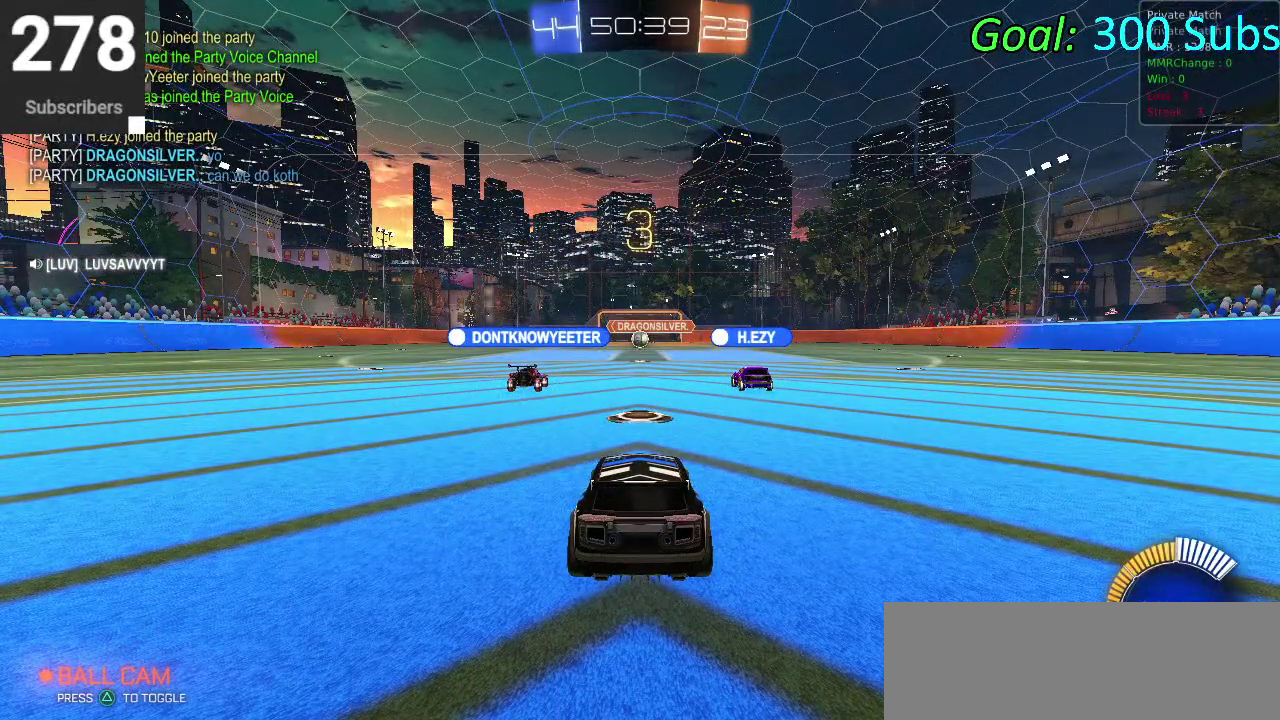
{"buttons": [], "left_stick": "center", "right_stick": "center", "events": []}
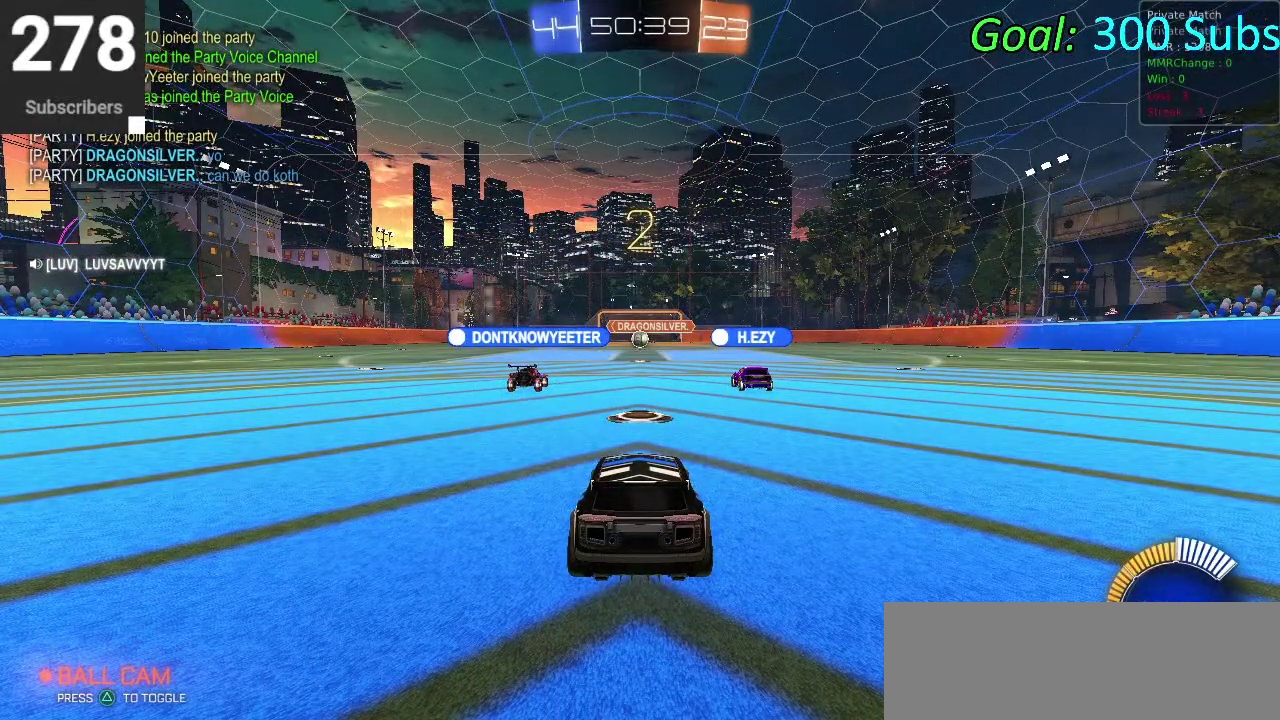
{"buttons": [], "left_stick": "center", "right_stick": "center", "events": [[17, "TRIANGLE", "down"], [133, "TRIANGLE", "up"]]}
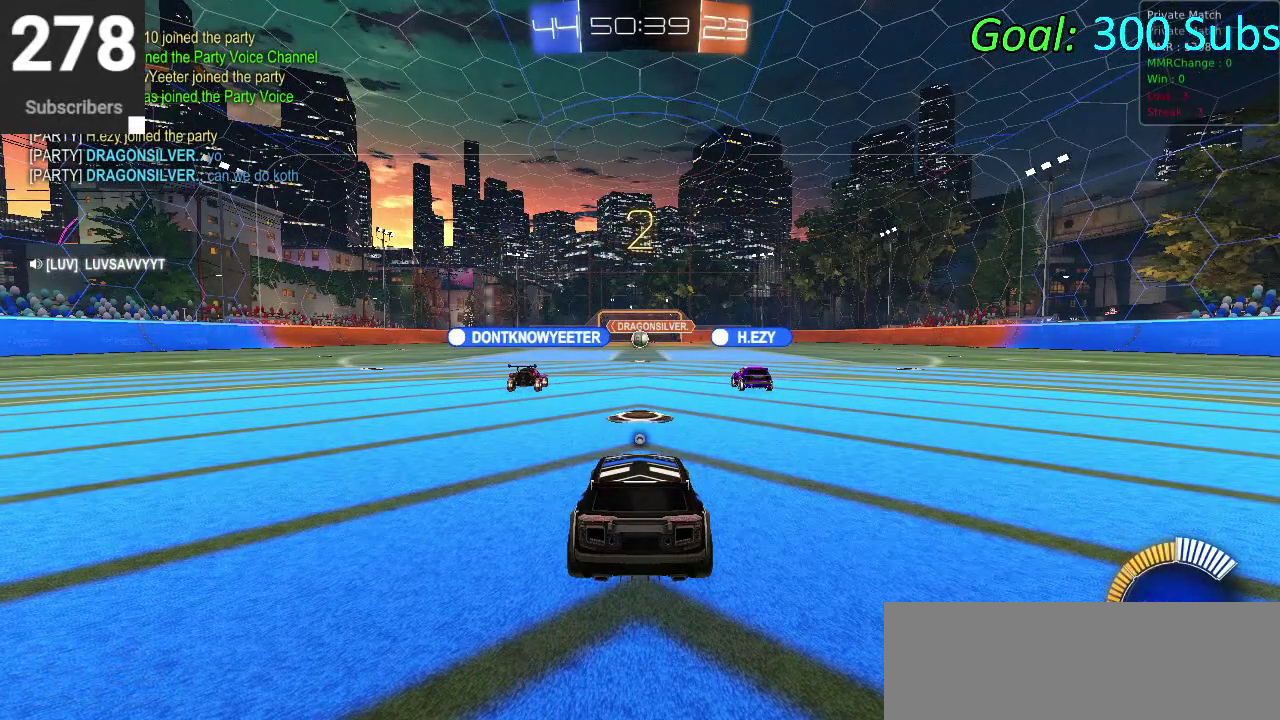
{"buttons": [], "left_stick": "center", "right_stick": "center", "events": [[83, "TRIANGLE", "down"], [183, "TRIANGLE", "up"]]}
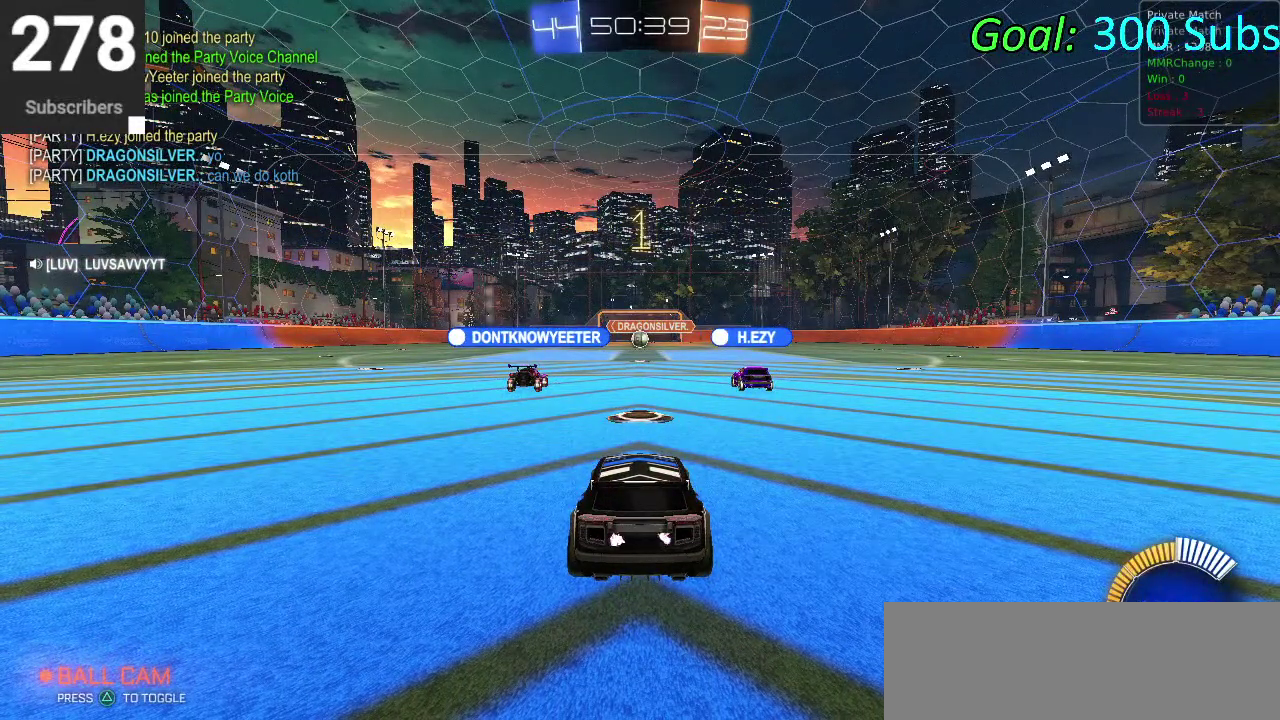
{"buttons": ["CIRCLE", "R2"], "left_stick": "center", "right_stick": "center", "events": [[100, "L1", "down"], [100, "R2", "down"], [250, "L1", "up"], [417, "CIRCLE", "down"]]}
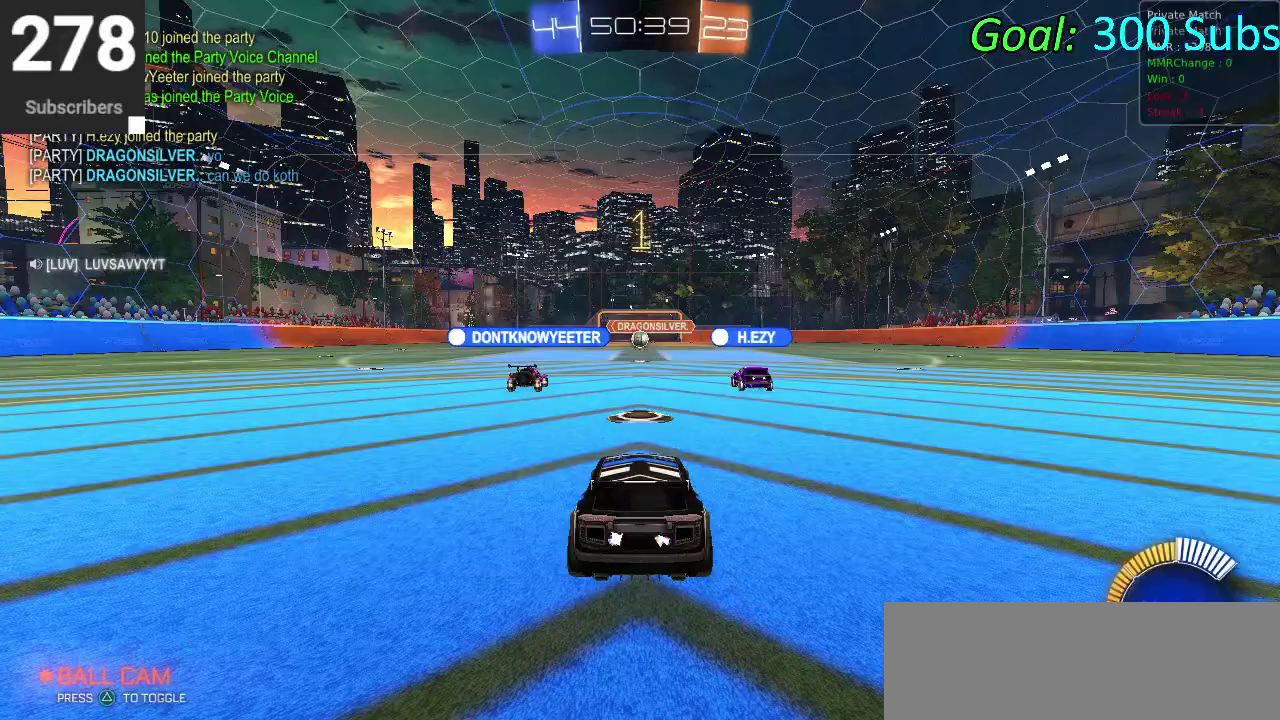
{"buttons": ["CROSS", "CIRCLE", "L1", "R2"], "left_stick": "up", "right_stick": "center", "events": [[133, "left_stick", "up-right"], [233, "left_stick", "center"], [433, "CROSS", "down"], [433, "L1", "down"], [433, "left_stick", "up"]]}
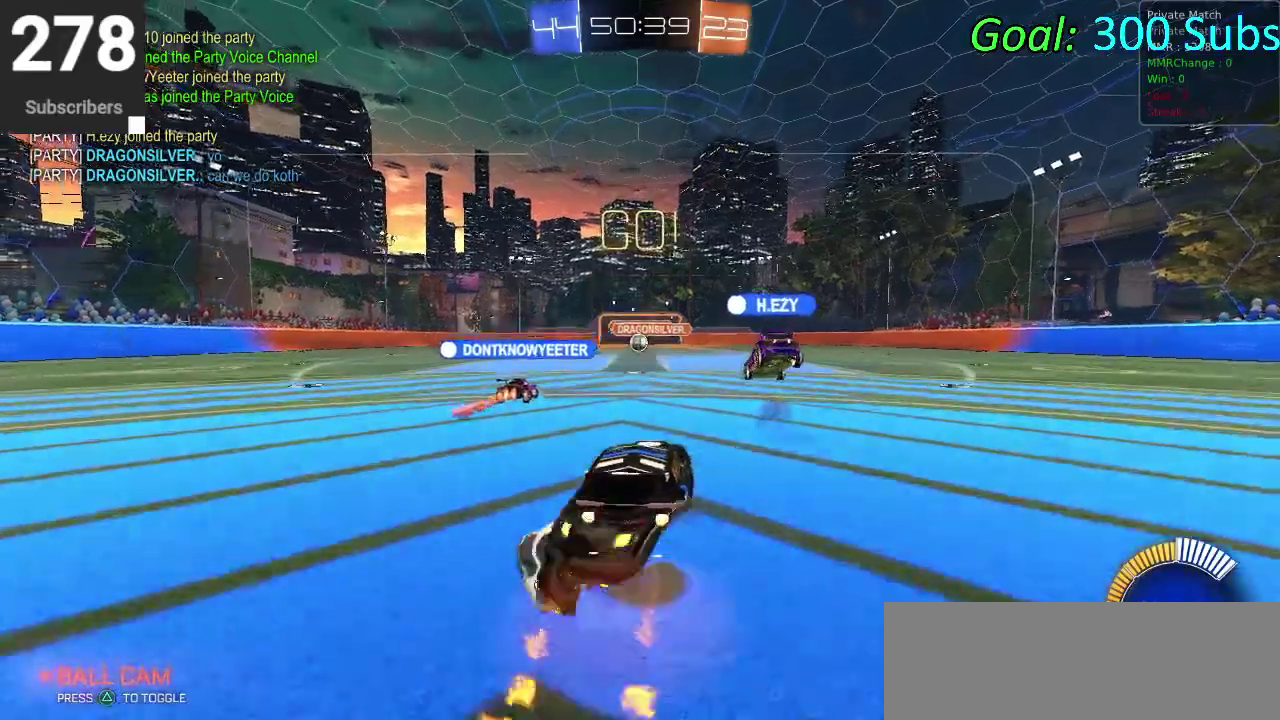
{"buttons": ["CIRCLE", "R2"], "left_stick": "center", "right_stick": "center", "events": [[167, "left_stick", "down"], [250, "CROSS", "up"], [467, "L1", "up"], [467, "left_stick", "center"]]}
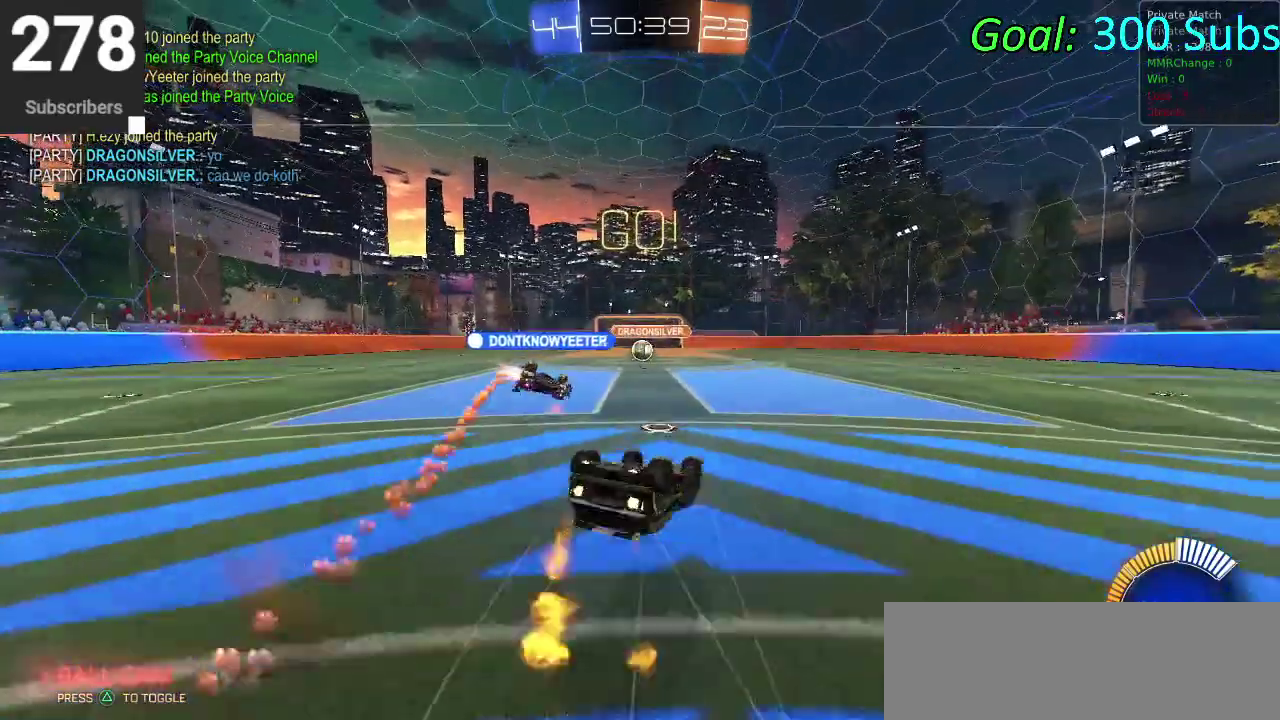
{"buttons": [], "left_stick": "center", "right_stick": "center", "events": [[67, "left_stick", "down"], [133, "L1", "down"], [183, "CIRCLE", "up"], [200, "L1", "up"], [283, "L1", "down"], [283, "left_stick", "down-left"], [333, "L1", "up"], [383, "R2", "up"], [433, "left_stick", "center"]]}
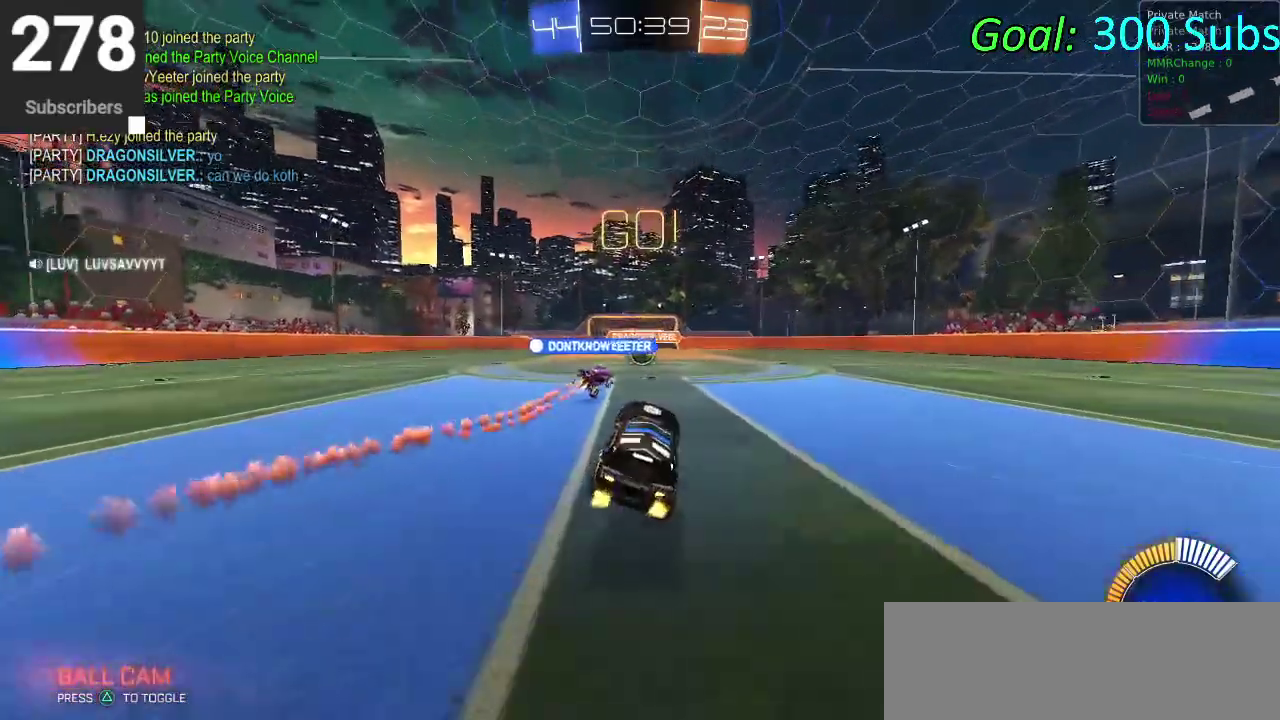
{"buttons": ["L1", "L2"], "left_stick": "center", "right_stick": "center", "events": [[400, "L1", "down"], [400, "L2", "down"]]}
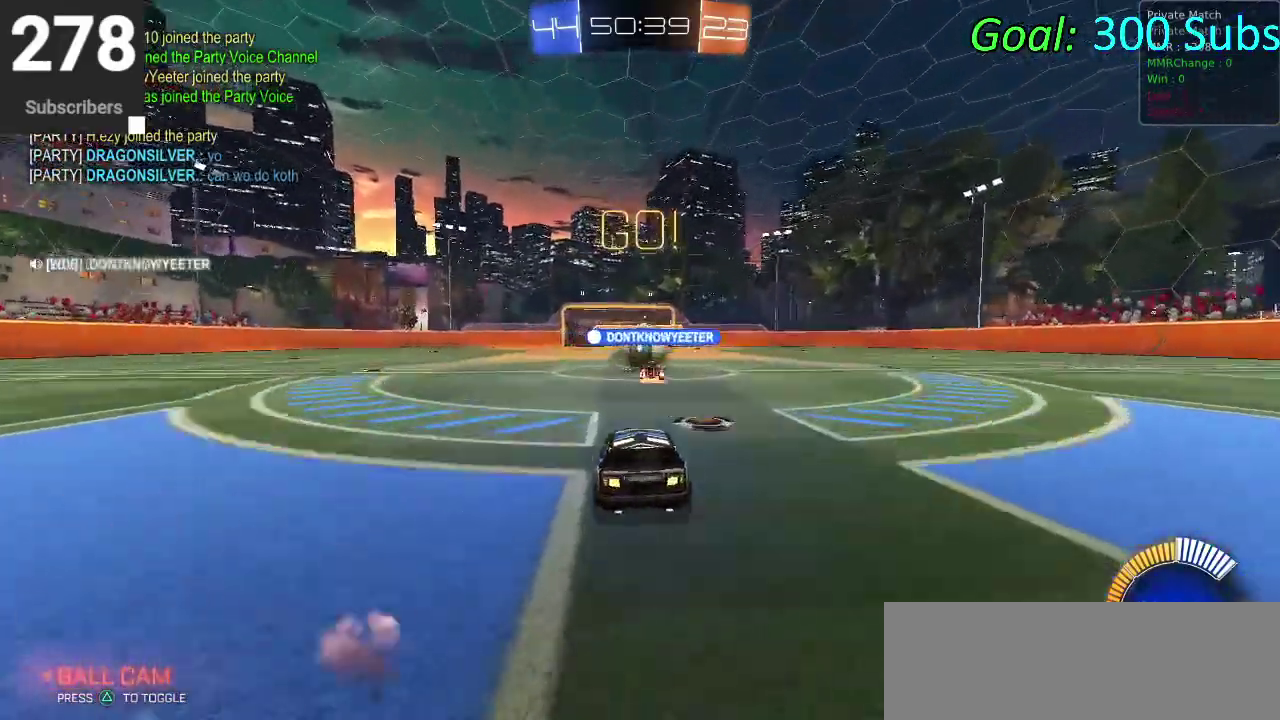
{"buttons": ["R2"], "left_stick": "down-left", "right_stick": "center", "events": [[250, "R2", "down"], [300, "L1", "up"], [300, "L2", "up"], [350, "left_stick", "down-left"]]}